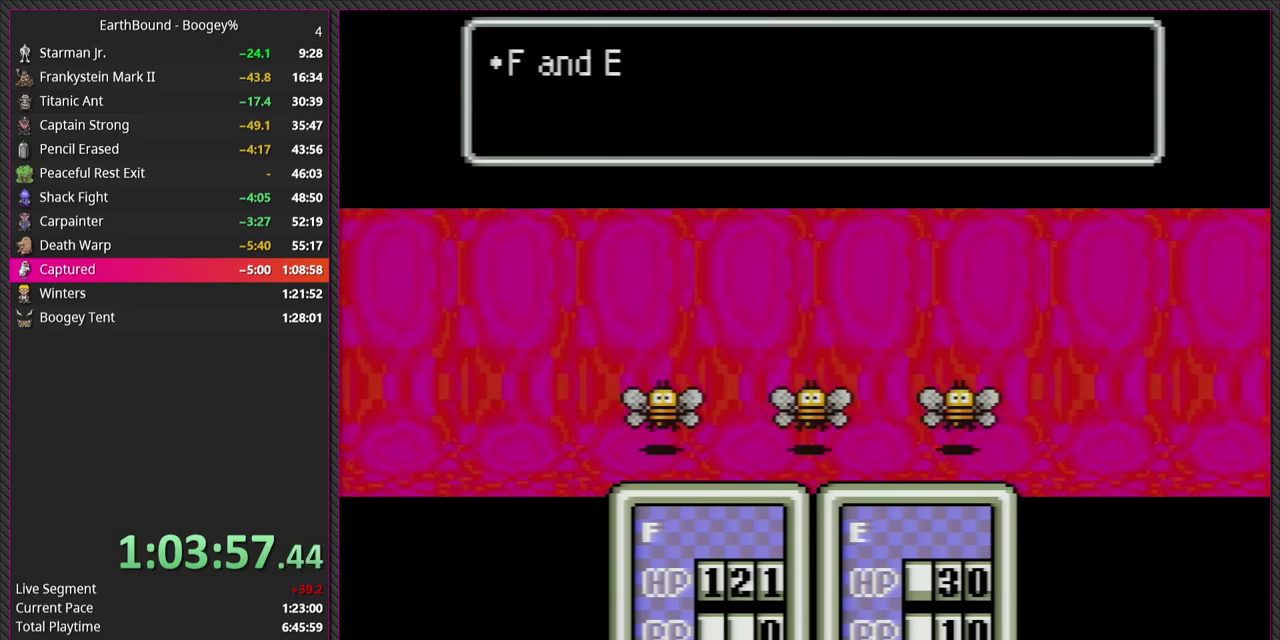
Gameplay with a controller (PlayStation layout); each line is a JSON object with the inputs held at the frame after it. "events" lists button and stick changes between this image and that frame as [ms after this image, input, new state], when the widget could be followed in between. Not read: L3 R3.
{"buttons": ["L1"], "events": [[83, "CIRCLE", "down"], [117, "L1", "up"], [200, "CIRCLE", "up"], [200, "L1", "down"], [317, "L1", "up"], [350, "CIRCLE", "down"], [450, "L1", "down"], [500, "CIRCLE", "up"]]}
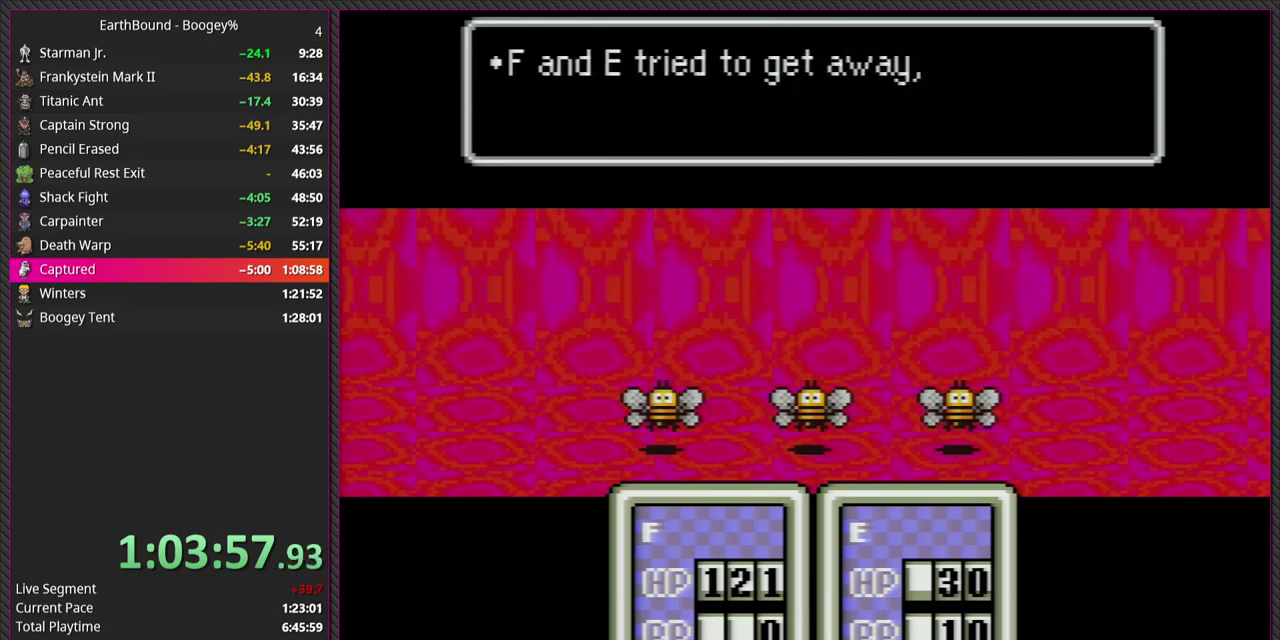
{"buttons": ["CIRCLE"], "events": [[50, "L1", "up"], [117, "CIRCLE", "down"], [150, "L1", "down"], [233, "L1", "up"], [267, "CIRCLE", "up"], [317, "L1", "down"], [450, "CIRCLE", "down"], [450, "L1", "up"]]}
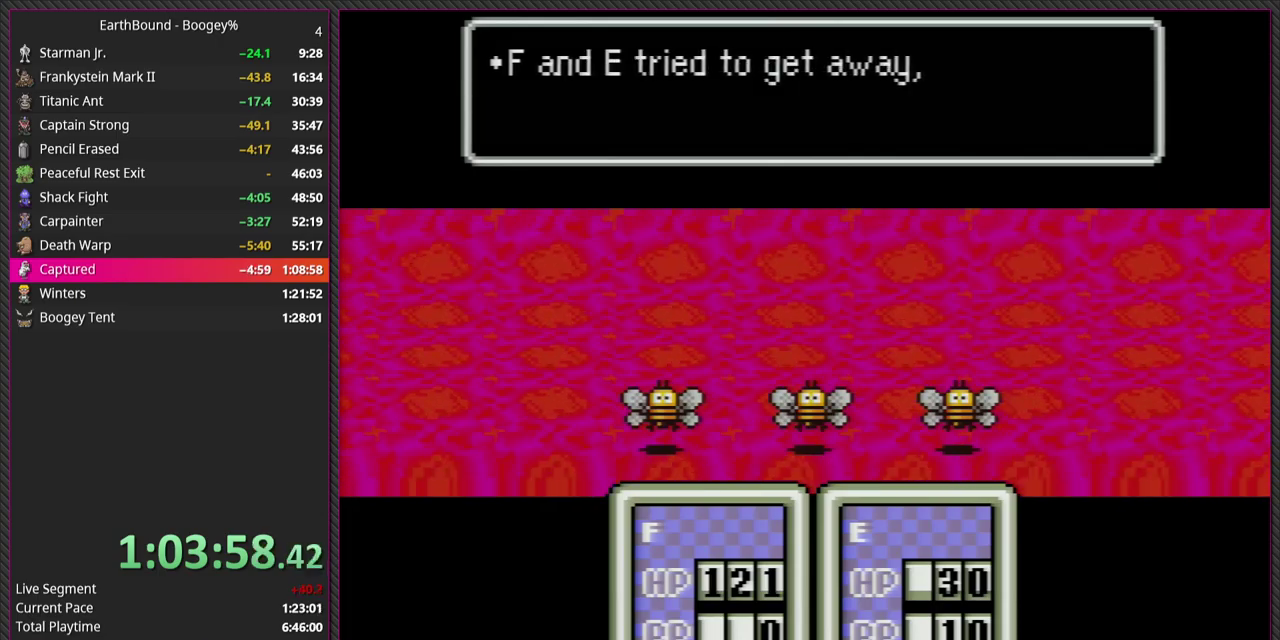
{"buttons": ["L1"], "events": [[67, "L1", "down"], [100, "CIRCLE", "up"], [183, "L1", "up"], [250, "CIRCLE", "down"], [283, "L1", "down"], [350, "CIRCLE", "up"], [367, "L1", "up"], [467, "L1", "down"]]}
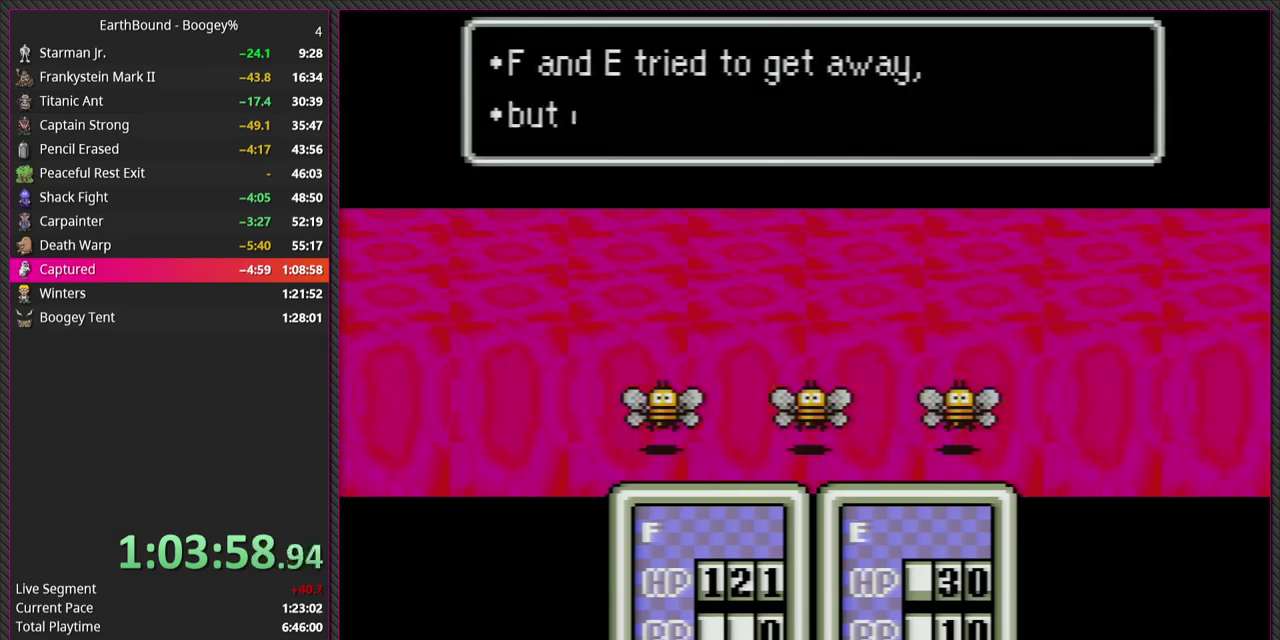
{"buttons": ["CIRCLE"], "events": [[83, "CIRCLE", "down"], [83, "L1", "up"], [217, "L1", "down"], [233, "CIRCLE", "up"], [350, "L1", "up"], [383, "CIRCLE", "down"]]}
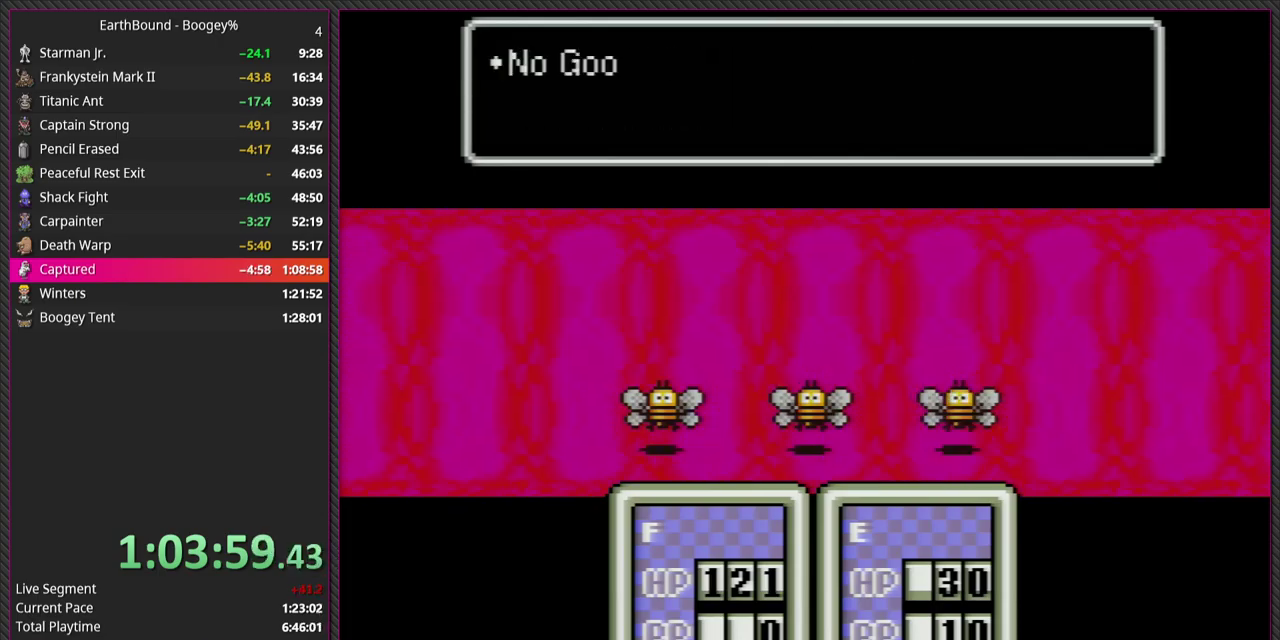
{"buttons": ["CIRCLE"], "events": [[17, "CIRCLE", "up"], [183, "CIRCLE", "down"], [300, "L1", "down"], [317, "CIRCLE", "up"], [433, "L1", "up"], [483, "CIRCLE", "down"]]}
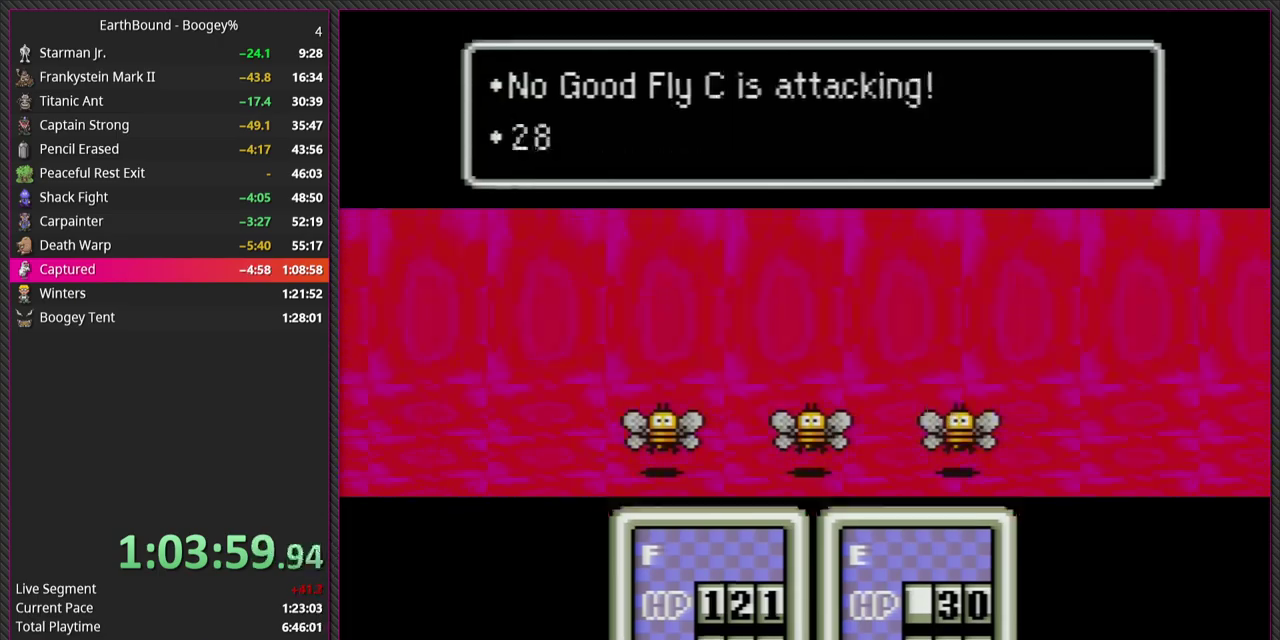
{"buttons": ["CIRCLE"], "events": [[33, "L1", "down"], [133, "L1", "up"], [150, "CIRCLE", "up"], [367, "CIRCLE", "down"]]}
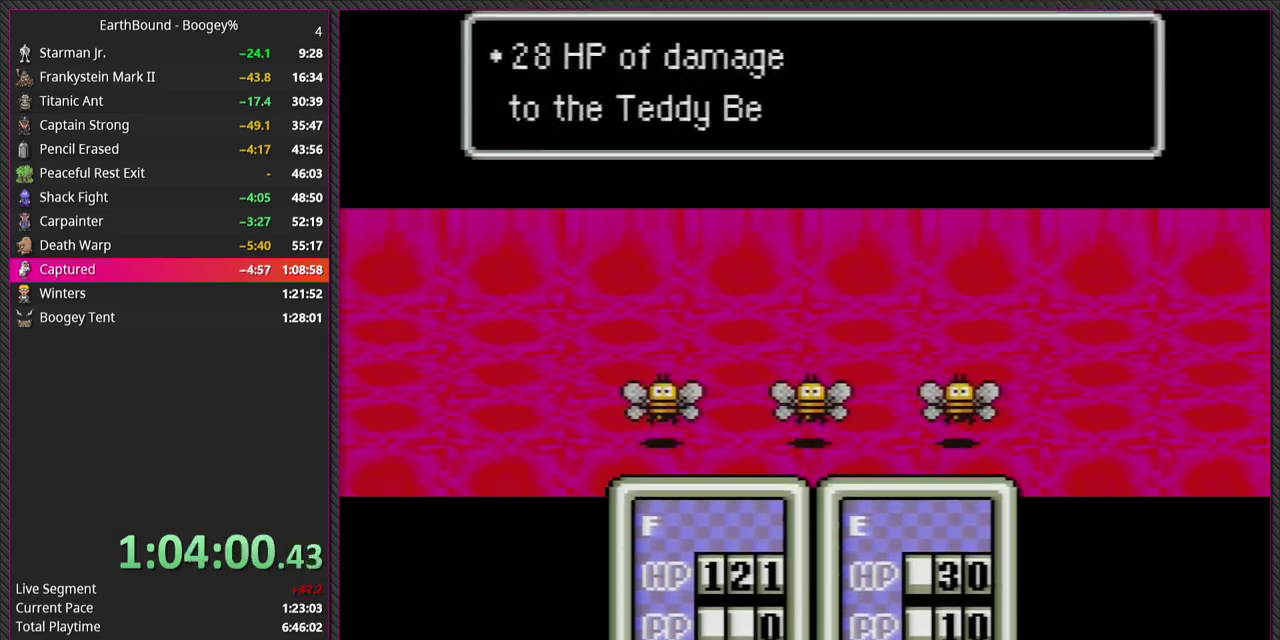
{"buttons": ["L1"], "events": [[17, "CIRCLE", "up"], [17, "L1", "down"], [133, "L1", "up"], [200, "CIRCLE", "down"], [250, "L1", "down"], [367, "CIRCLE", "up"], [367, "L1", "up"], [467, "L1", "down"]]}
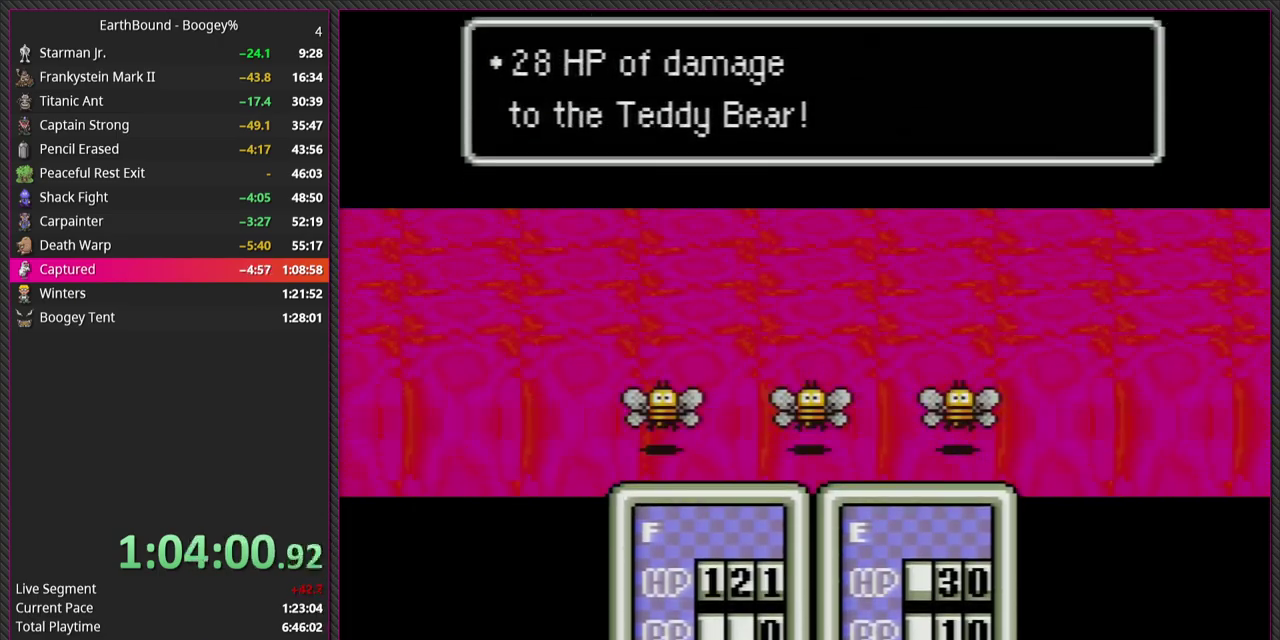
{"buttons": ["CIRCLE"], "events": [[67, "CIRCLE", "down"], [83, "L1", "up"], [217, "CIRCLE", "up"], [217, "L1", "down"], [367, "L1", "up"], [417, "CIRCLE", "down"]]}
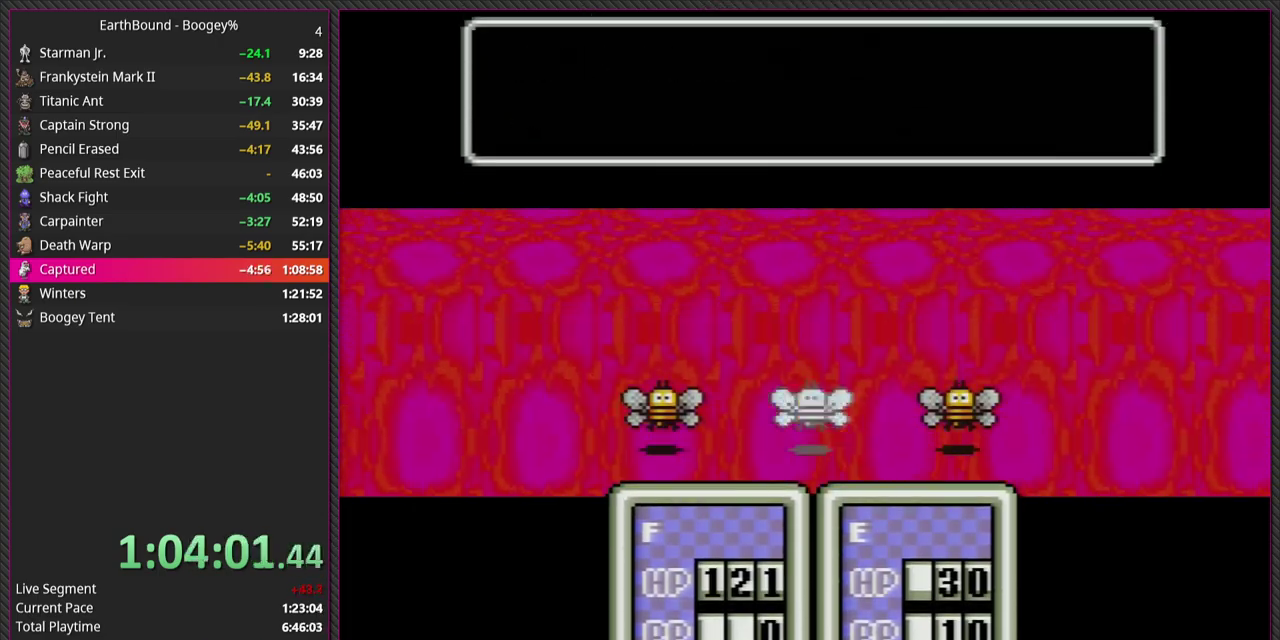
{"buttons": ["L1"], "events": [[33, "L1", "down"], [67, "CIRCLE", "up"], [200, "L1", "up"], [233, "CIRCLE", "down"], [283, "L1", "down"], [367, "CIRCLE", "up"], [417, "L1", "up"], [500, "L1", "down"]]}
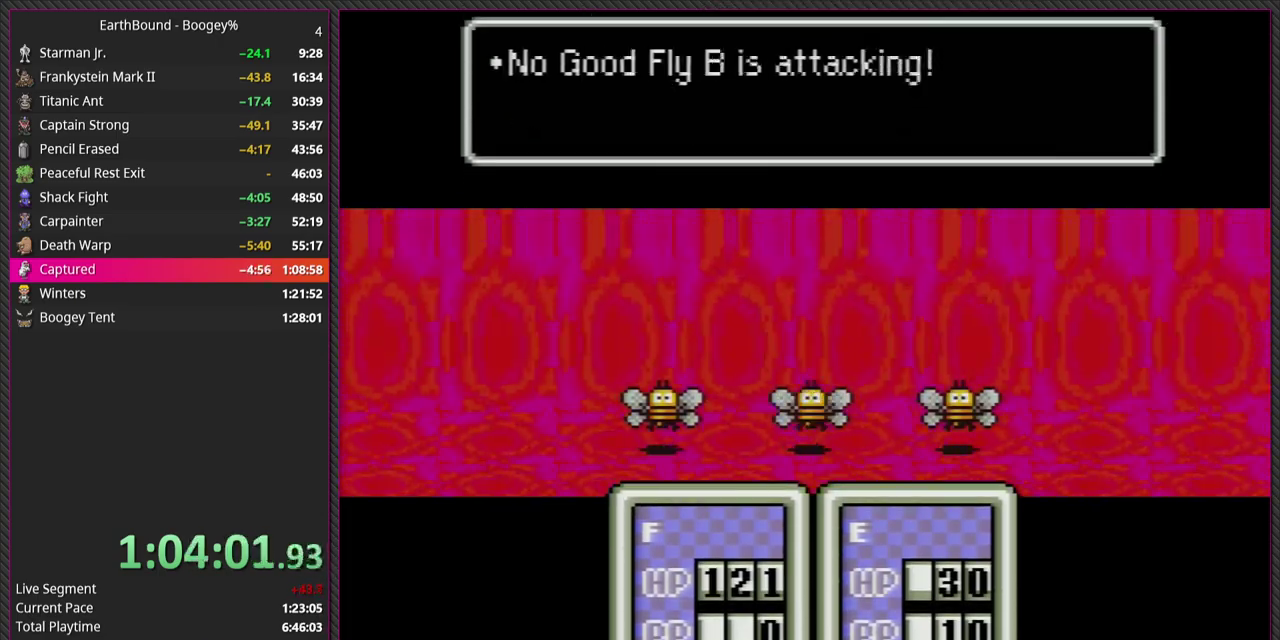
{"buttons": ["L1"], "events": [[50, "CIRCLE", "down"], [100, "L1", "up"], [200, "L1", "down"], [283, "CIRCLE", "up"], [317, "L1", "up"], [333, "CIRCLE", "down"], [433, "L1", "down"], [500, "CIRCLE", "up"]]}
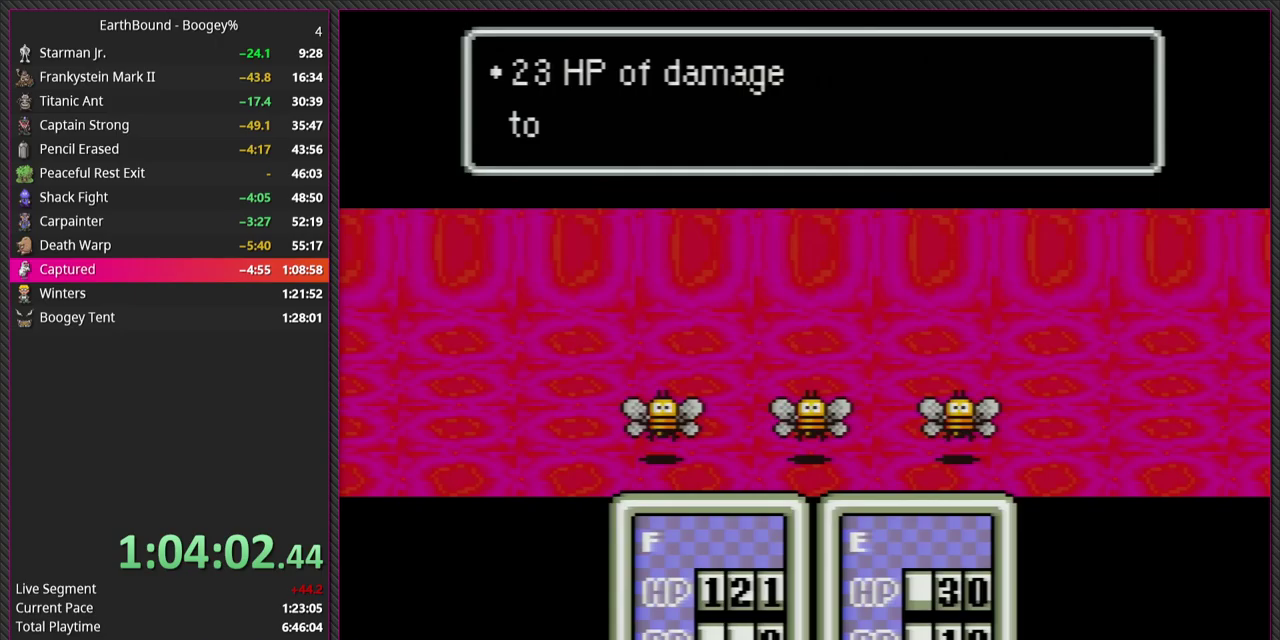
{"buttons": ["CIRCLE", "L1"], "events": [[67, "L1", "up"], [150, "CIRCLE", "down"], [200, "L1", "down"], [300, "CIRCLE", "up"], [300, "L1", "up"], [400, "L1", "down"], [450, "CIRCLE", "down"]]}
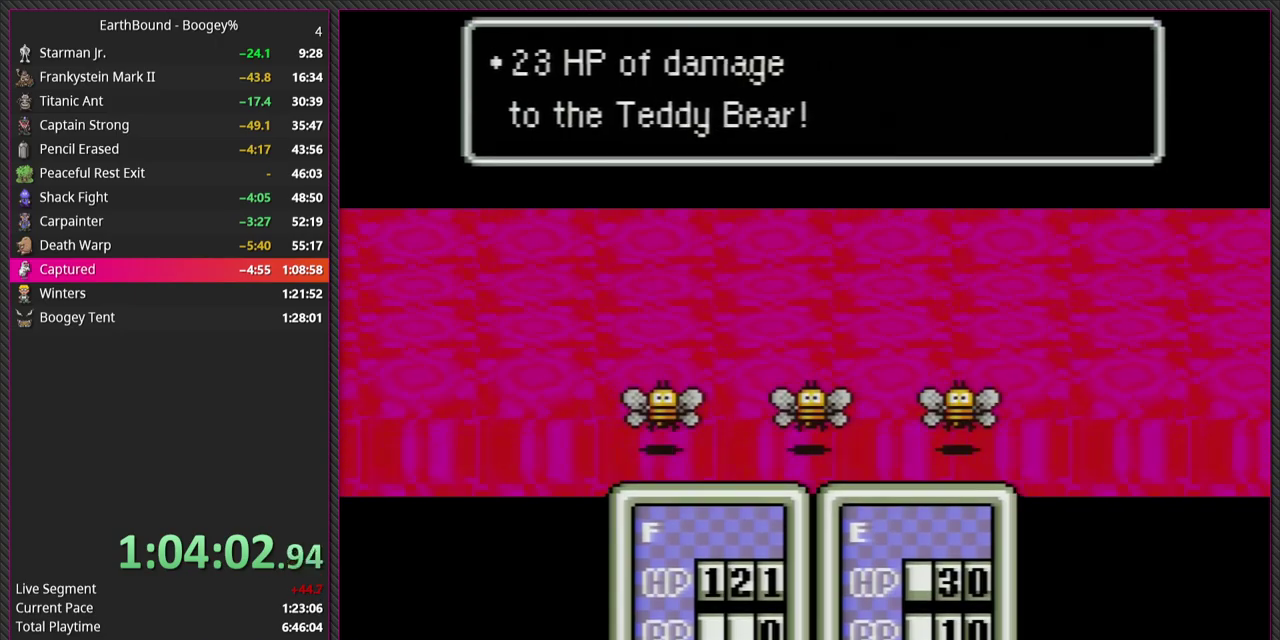
{"buttons": [], "events": [[17, "L1", "up"], [183, "CIRCLE", "up"], [317, "CIRCLE", "down"], [483, "CIRCLE", "up"]]}
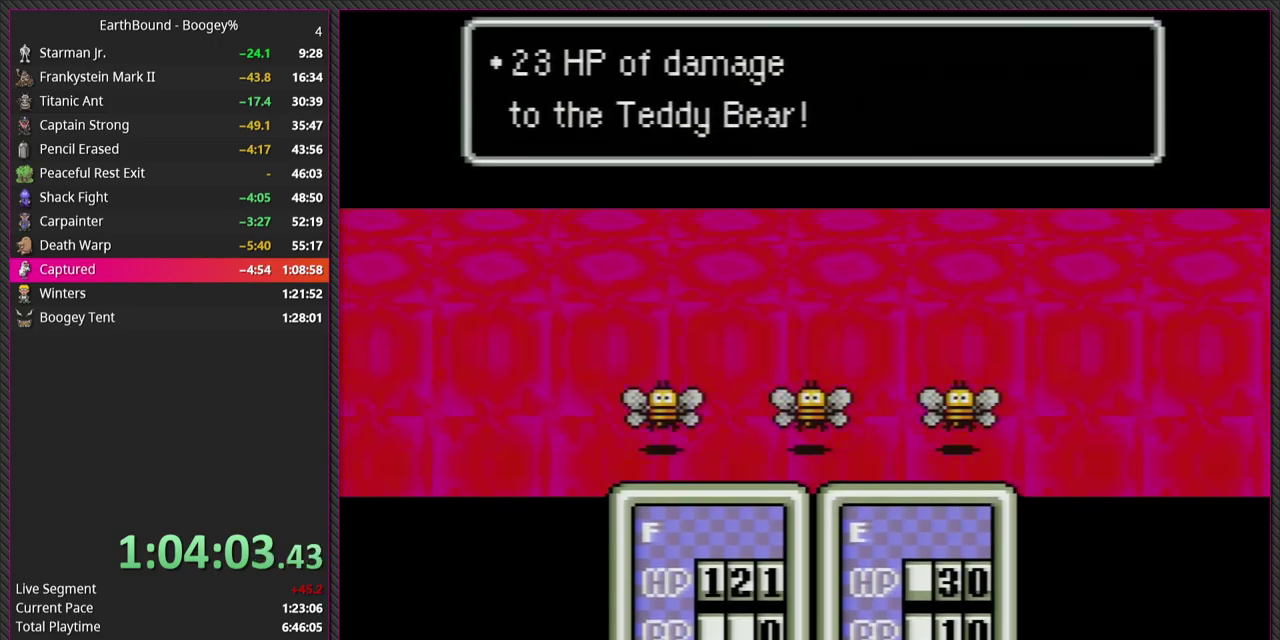
{"buttons": ["CIRCLE", "L1"], "events": [[383, "CIRCLE", "down"], [467, "L1", "down"]]}
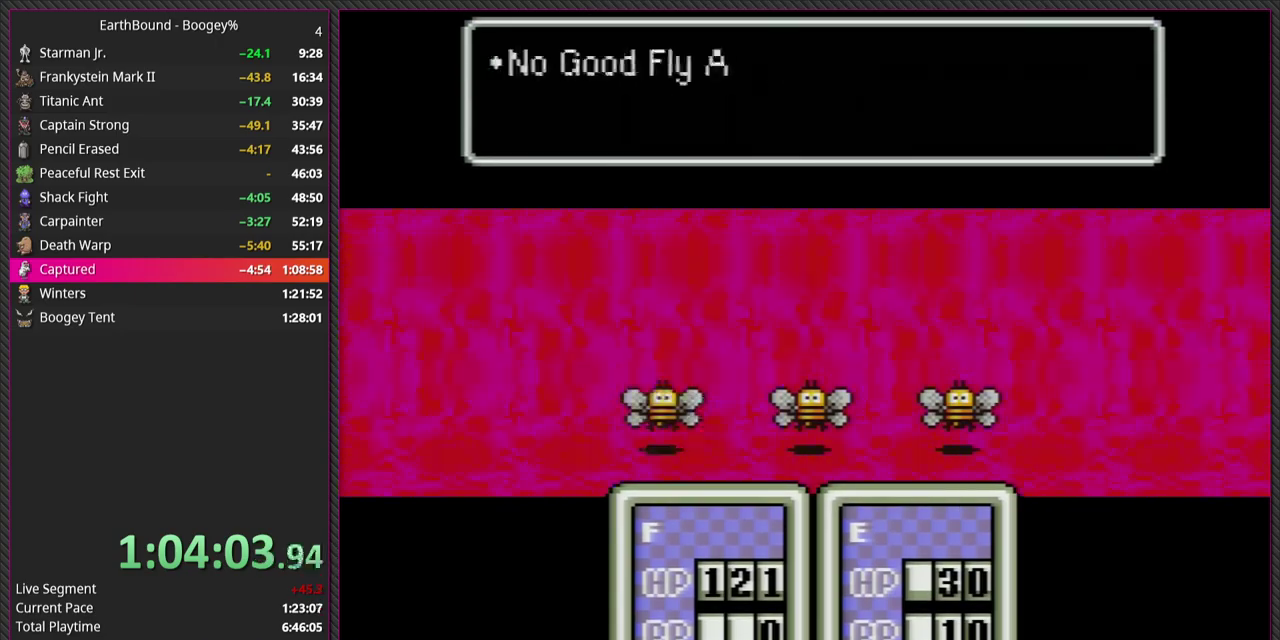
{"buttons": ["L1"], "events": [[33, "CIRCLE", "up"], [67, "L1", "up"], [183, "CIRCLE", "down"], [183, "L1", "down"], [317, "CIRCLE", "up"], [317, "L1", "up"], [400, "L1", "down"]]}
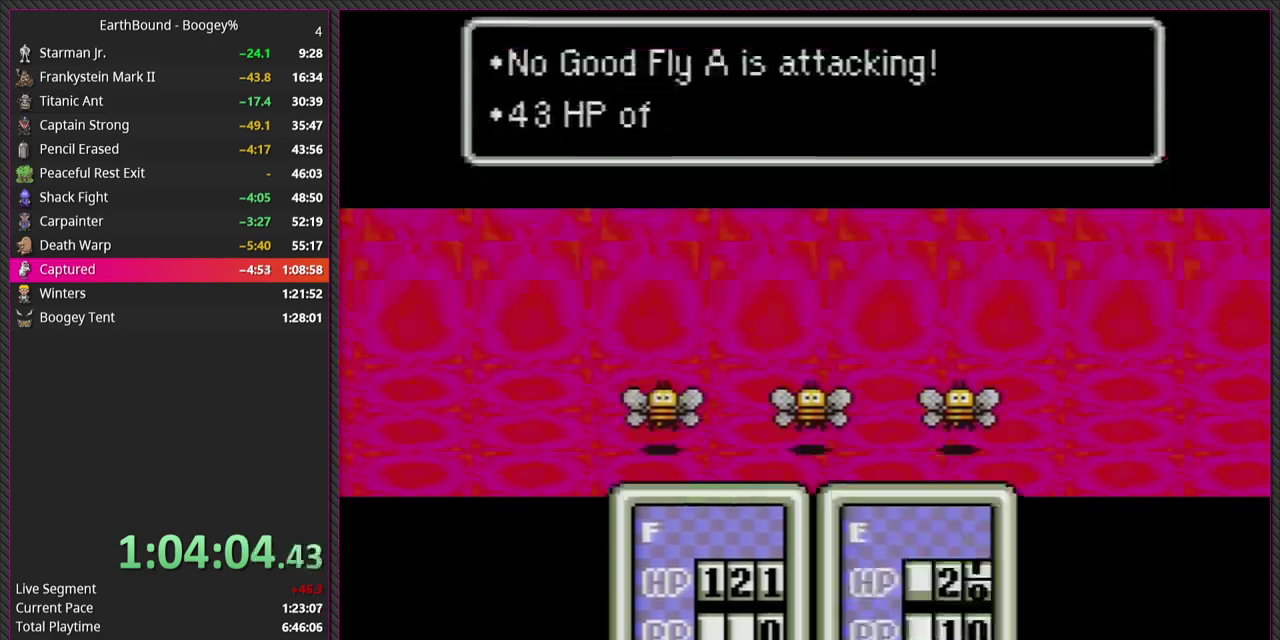
{"buttons": ["CIRCLE", "L1"], "events": [[17, "CIRCLE", "down"], [17, "L1", "up"], [167, "L1", "down"], [200, "CIRCLE", "up"], [267, "L1", "up"], [367, "CIRCLE", "down"], [433, "L1", "down"]]}
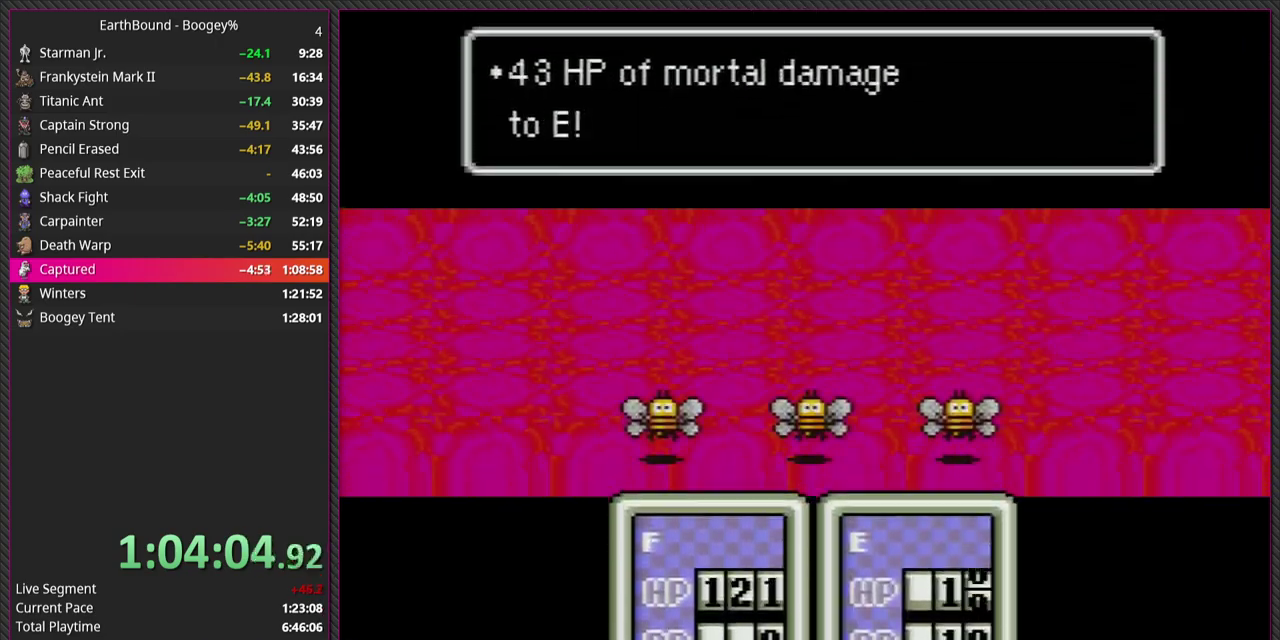
{"buttons": ["CIRCLE"], "events": [[67, "L1", "up"], [83, "CIRCLE", "up"], [233, "L1", "down"], [383, "CIRCLE", "down"], [383, "L1", "up"]]}
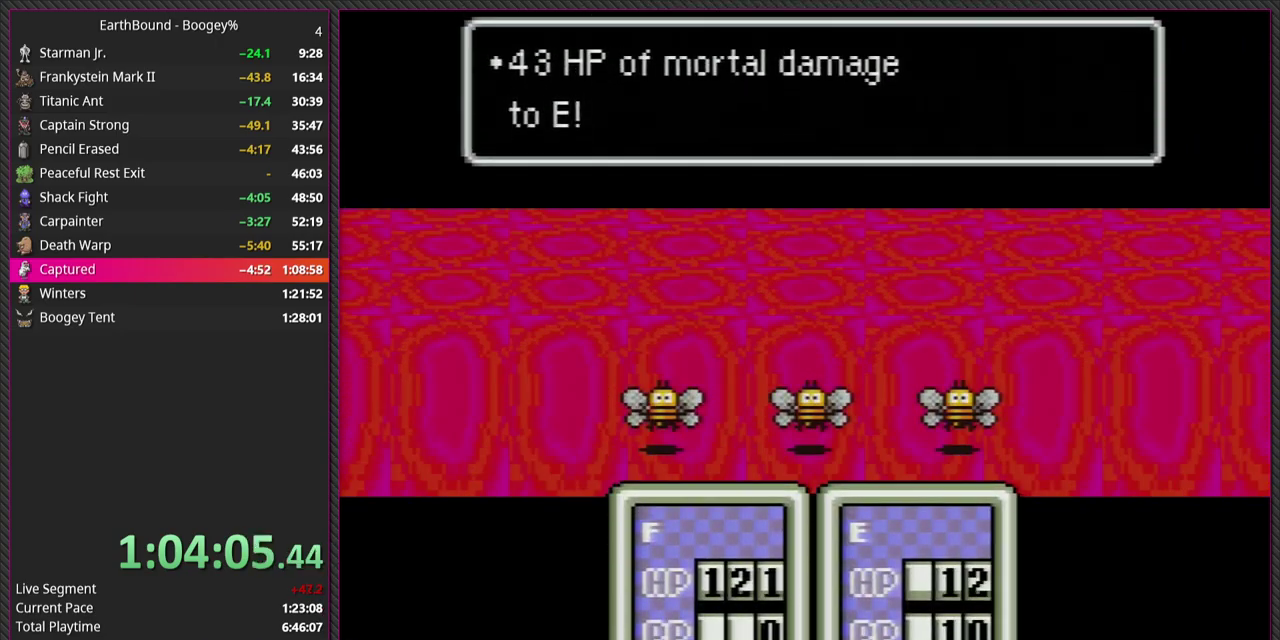
{"buttons": ["CIRCLE"], "events": [[67, "CIRCLE", "up"], [400, "CIRCLE", "down"]]}
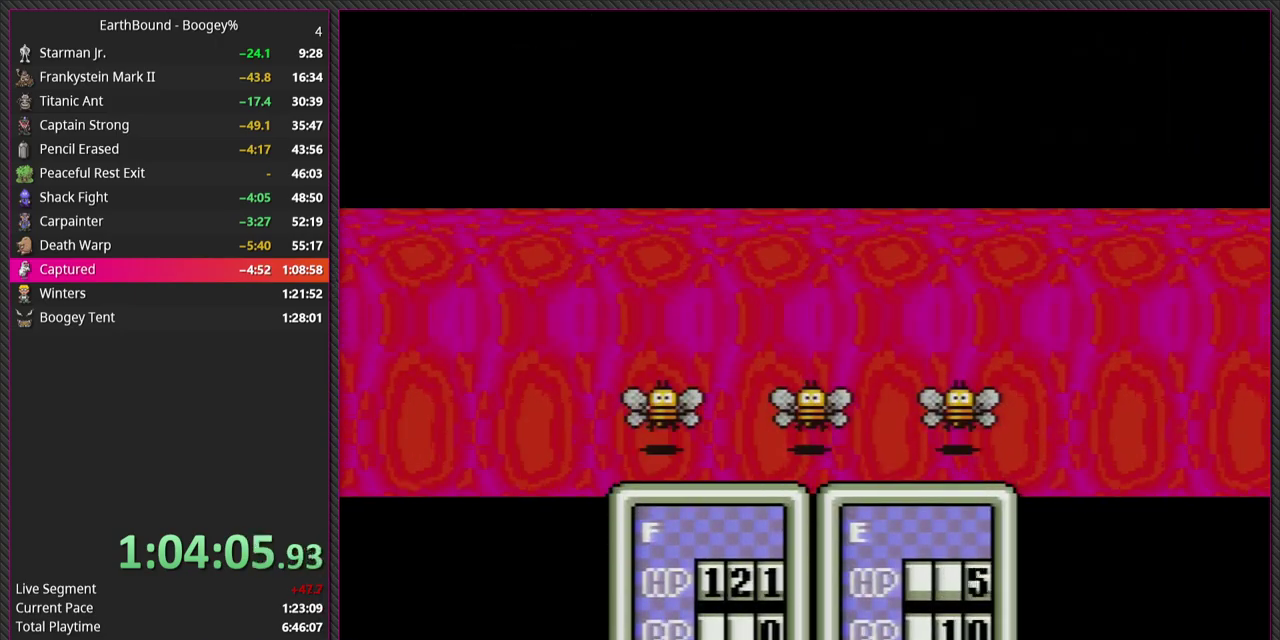
{"buttons": [], "events": [[67, "CIRCLE", "up"]]}
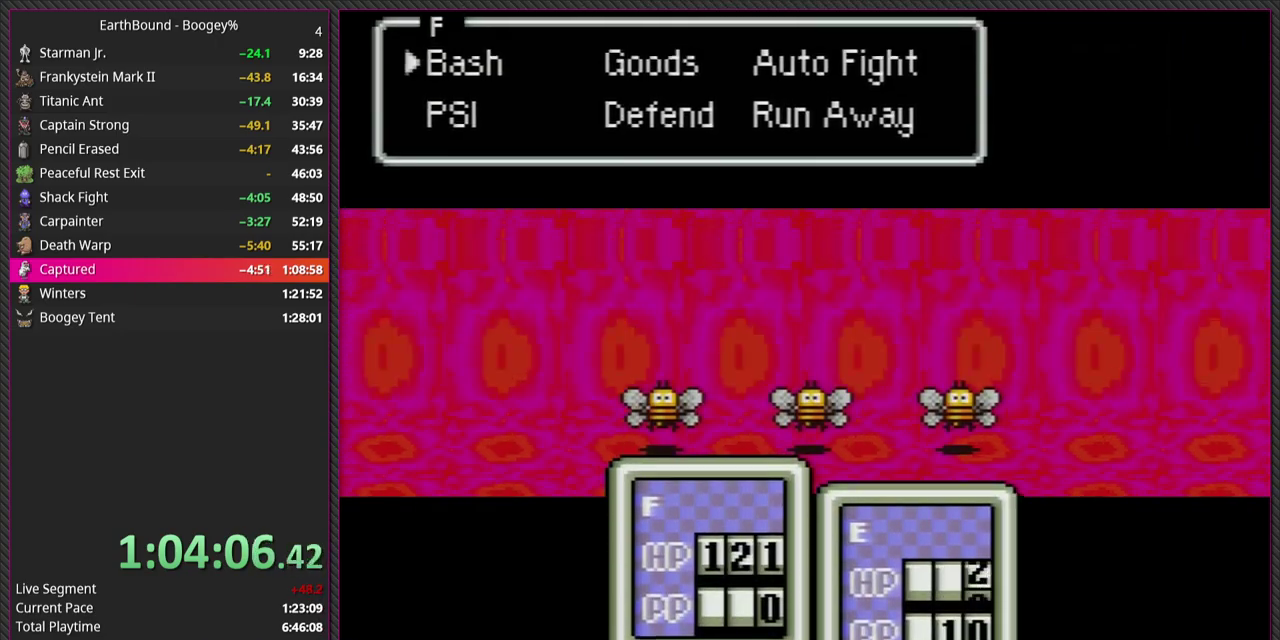
{"buttons": ["DPAD_RIGHT"], "events": [[250, "DPAD_RIGHT", "down"], [333, "DPAD_RIGHT", "up"], [433, "DPAD_RIGHT", "down"]]}
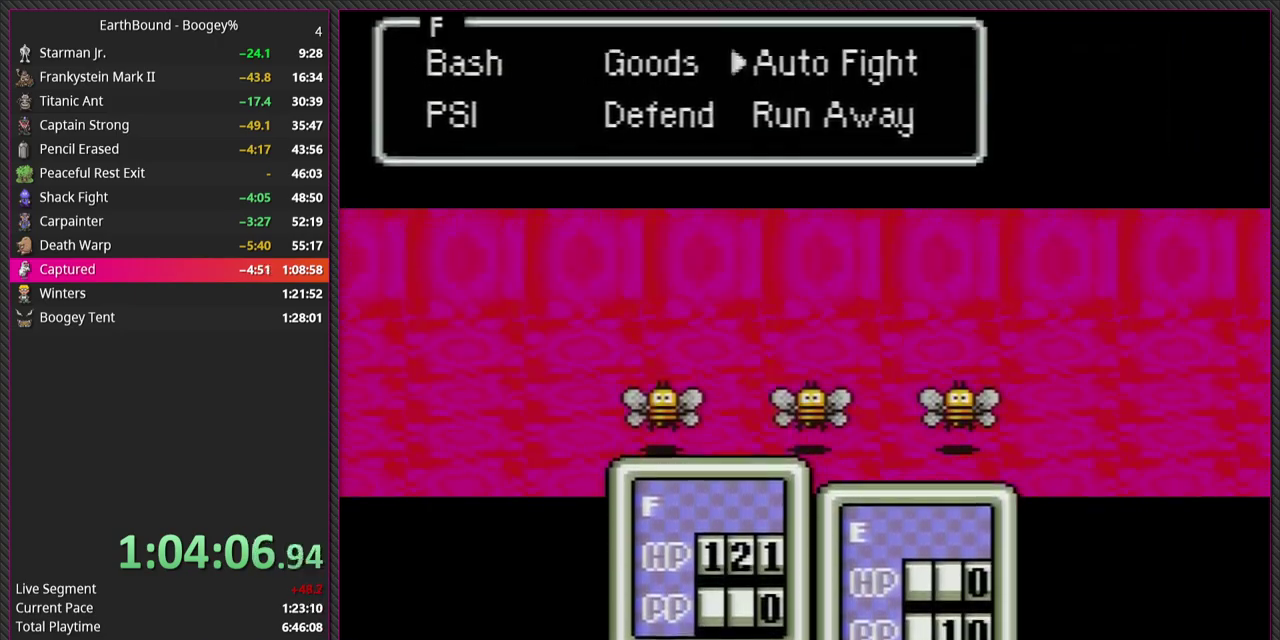
{"buttons": [], "events": [[33, "DPAD_RIGHT", "up"], [267, "DPAD_DOWN", "down"], [367, "DPAD_DOWN", "up"]]}
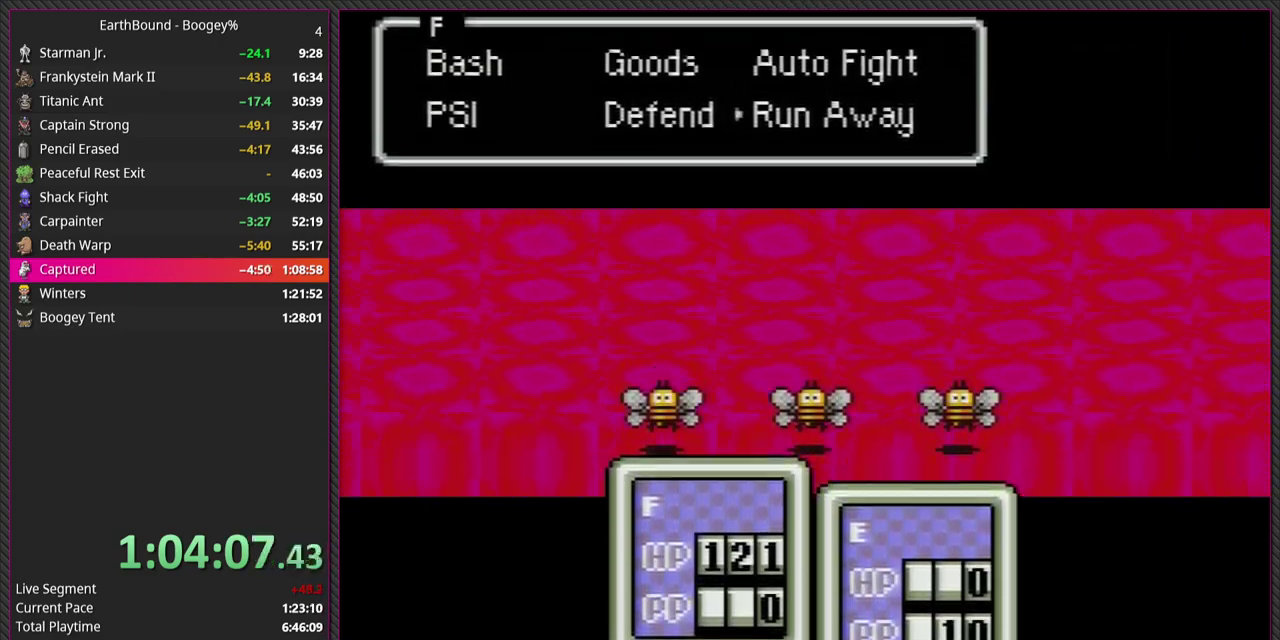
{"buttons": [], "events": []}
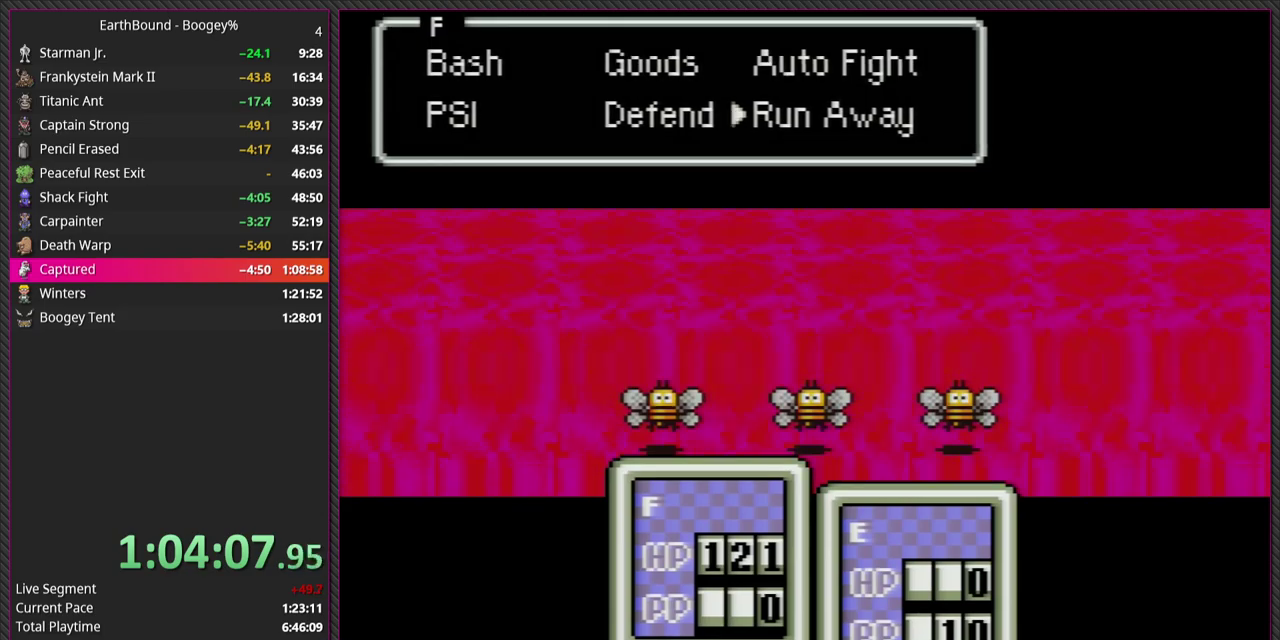
{"buttons": [], "events": []}
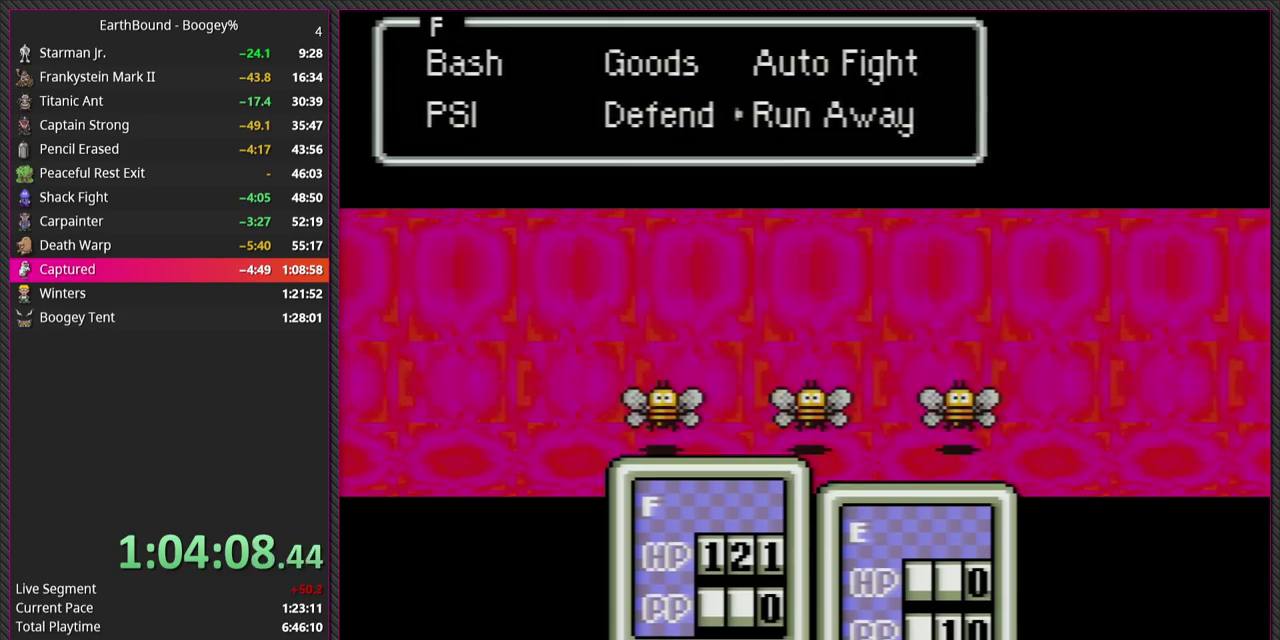
{"buttons": [], "events": []}
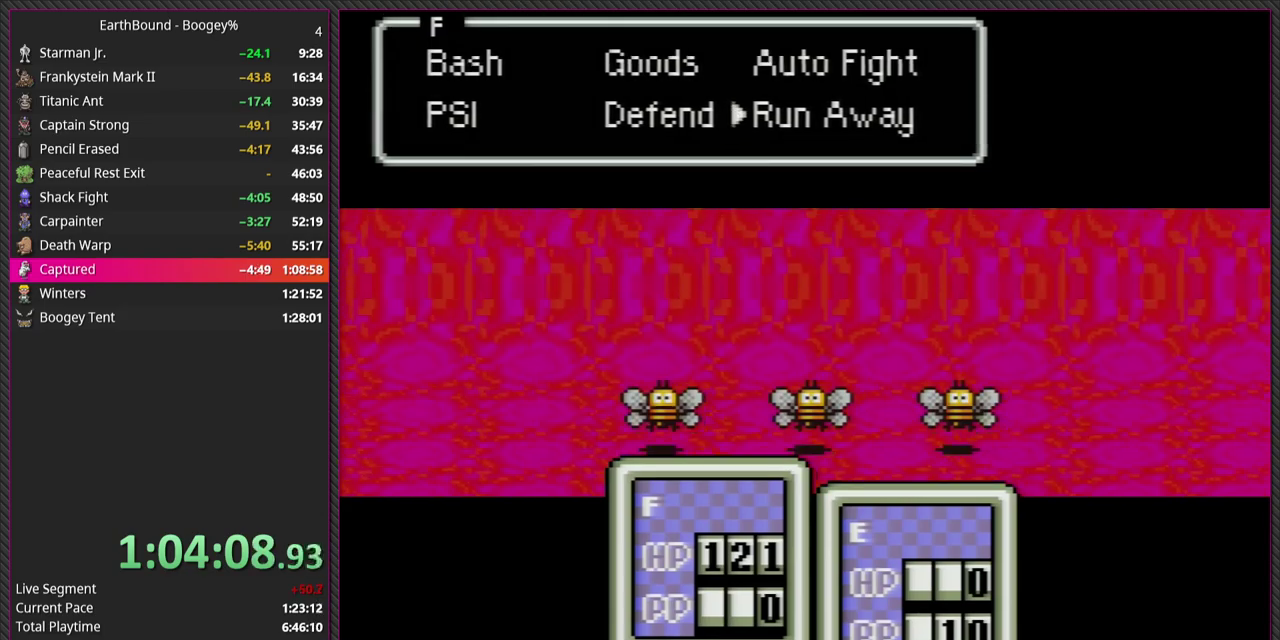
{"buttons": [], "events": []}
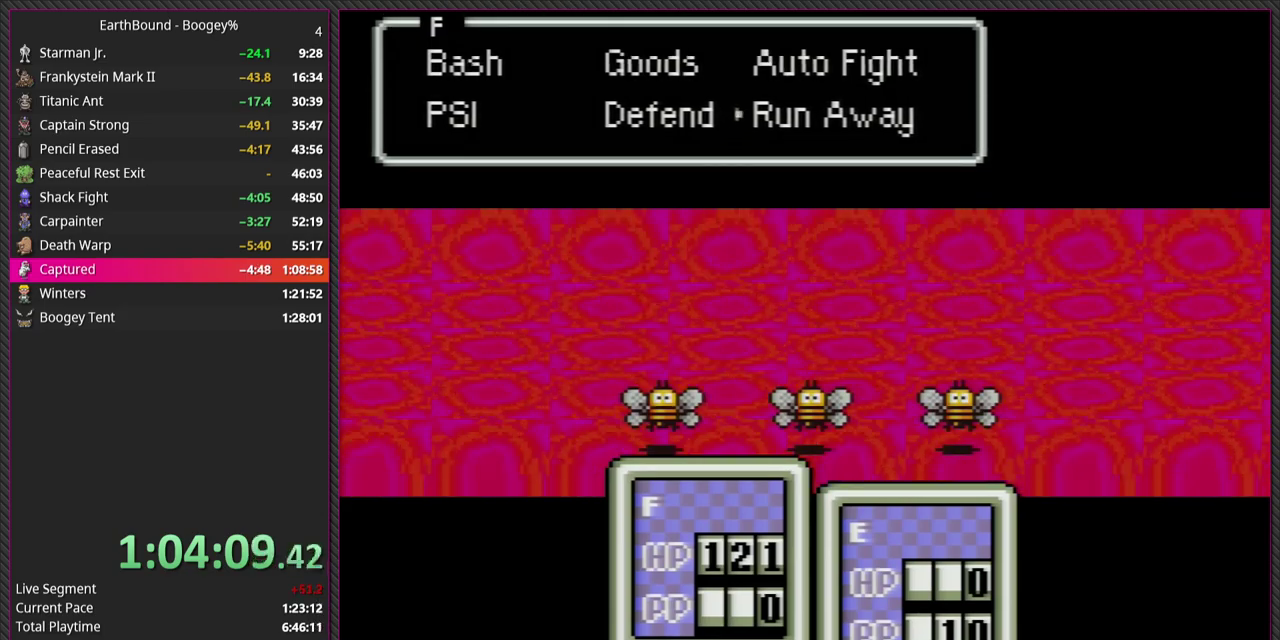
{"buttons": [], "events": []}
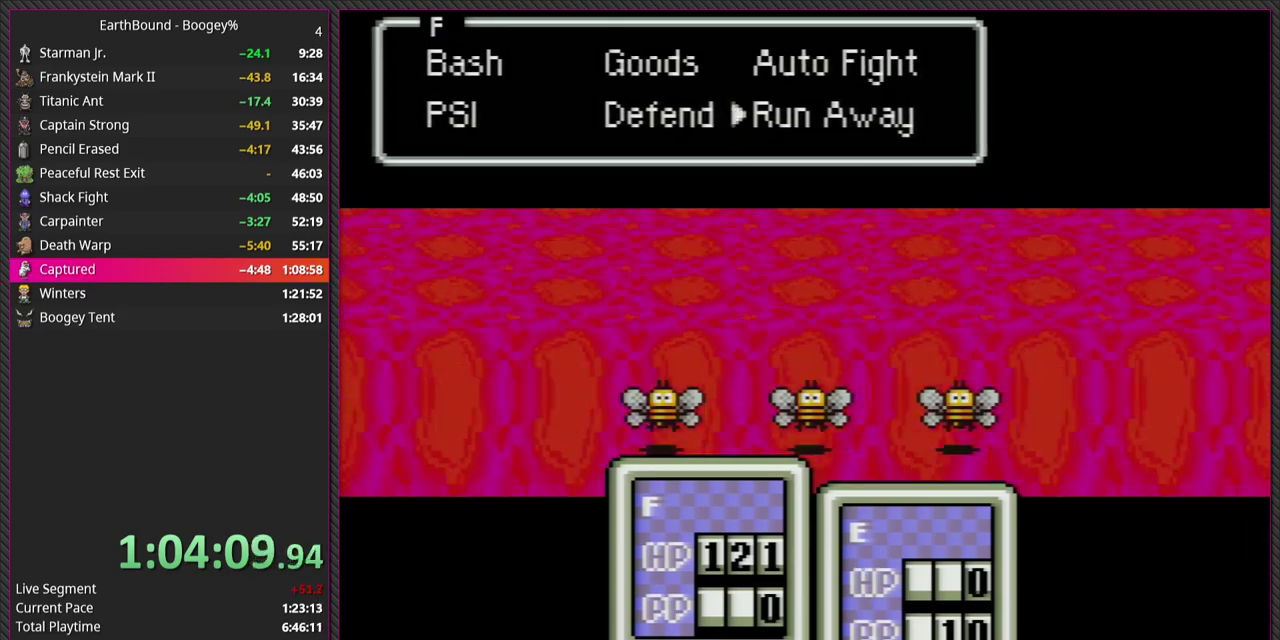
{"buttons": [], "events": []}
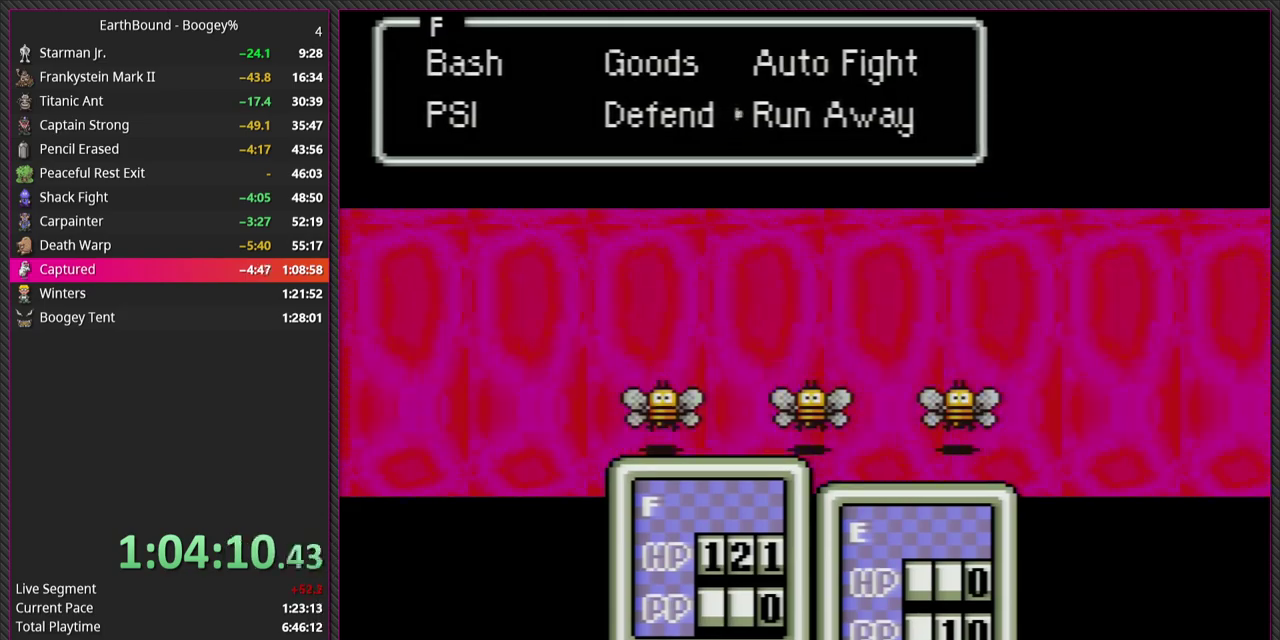
{"buttons": [], "events": []}
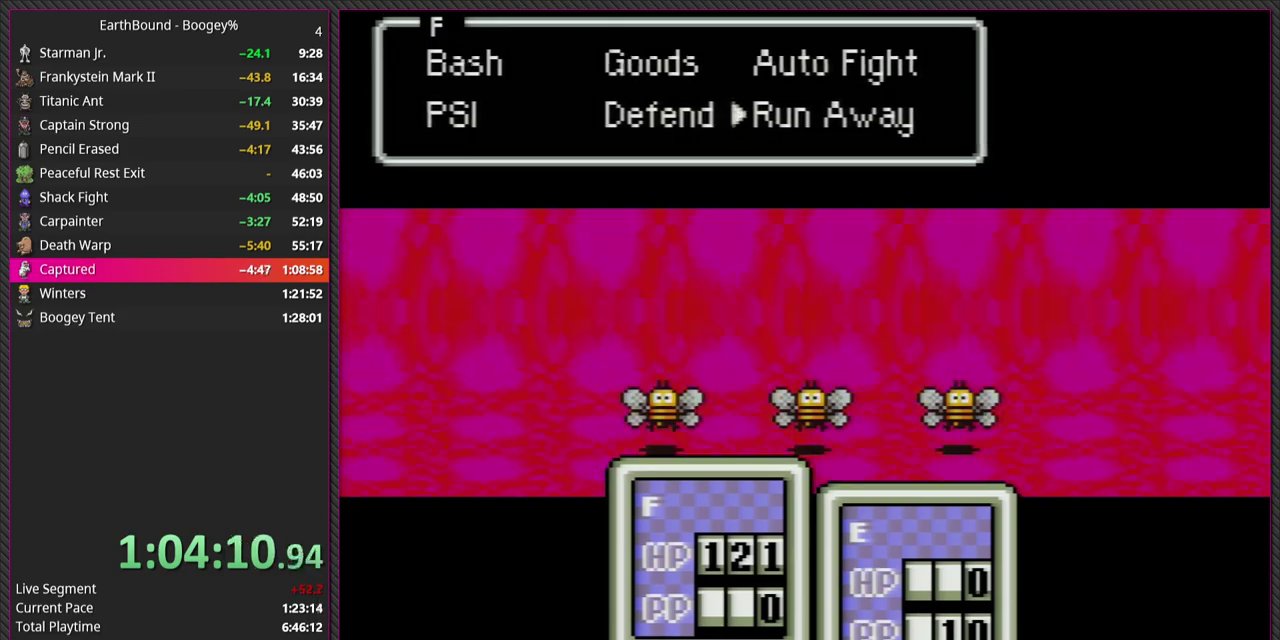
{"buttons": [], "events": []}
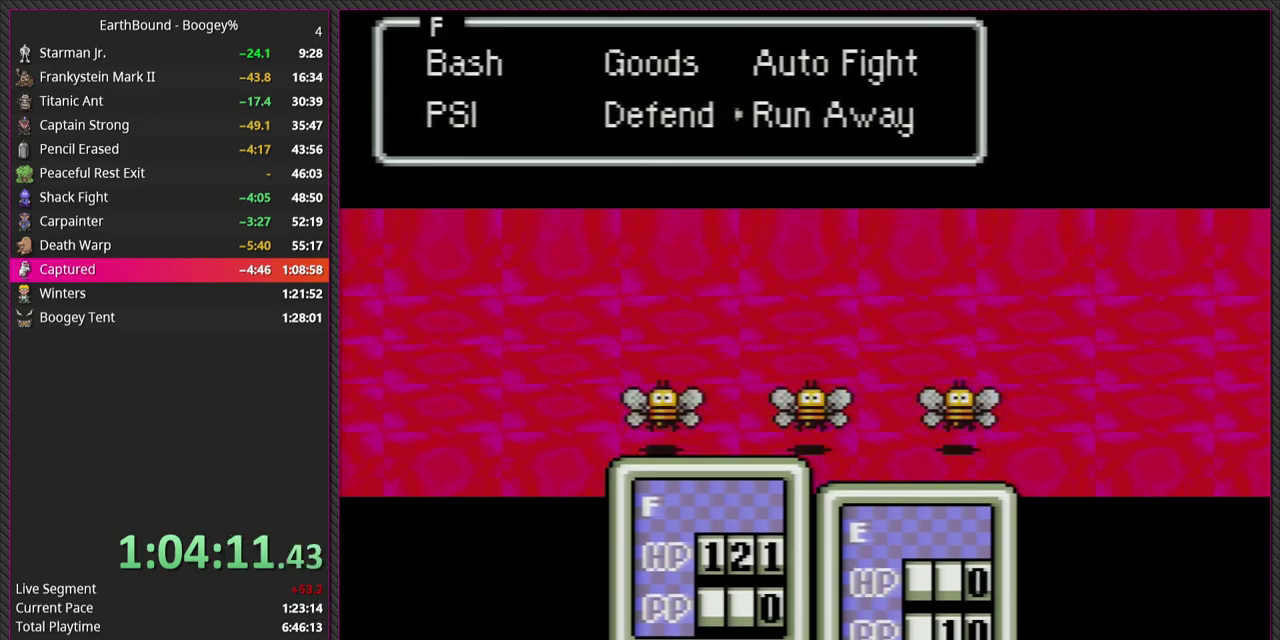
{"buttons": ["CIRCLE"], "events": [[417, "CIRCLE", "down"]]}
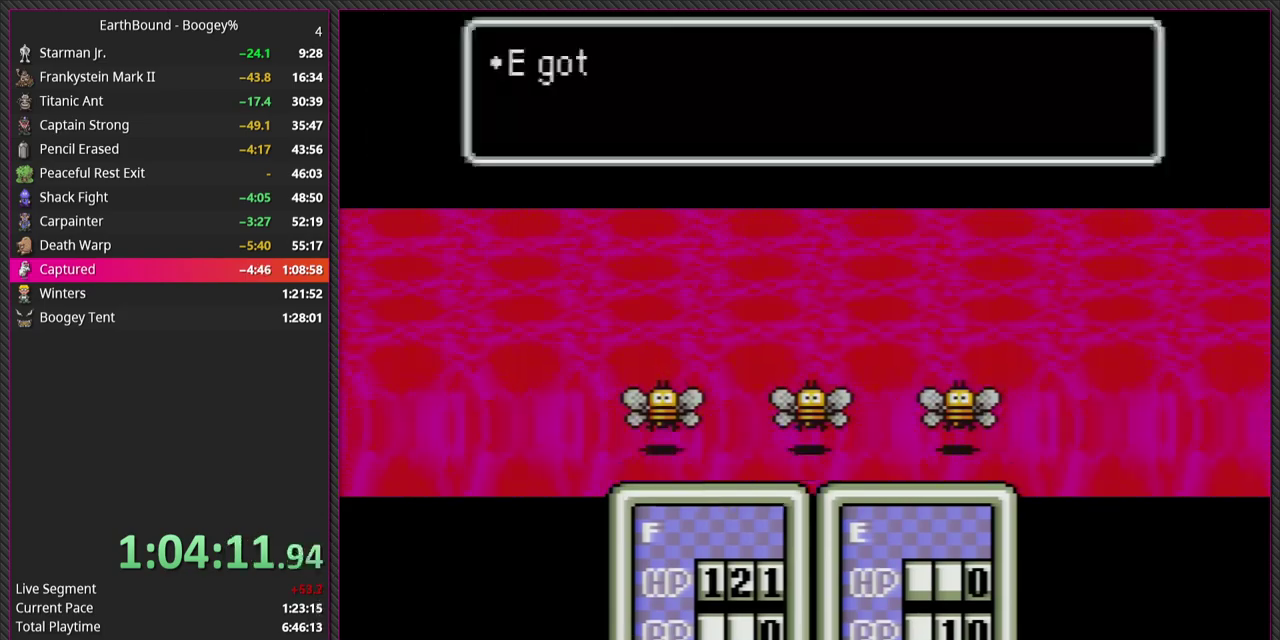
{"buttons": ["CIRCLE"], "events": [[17, "CIRCLE", "up"], [200, "L1", "down"], [317, "L1", "up"], [417, "CIRCLE", "down"], [417, "L1", "down"], [467, "L1", "up"]]}